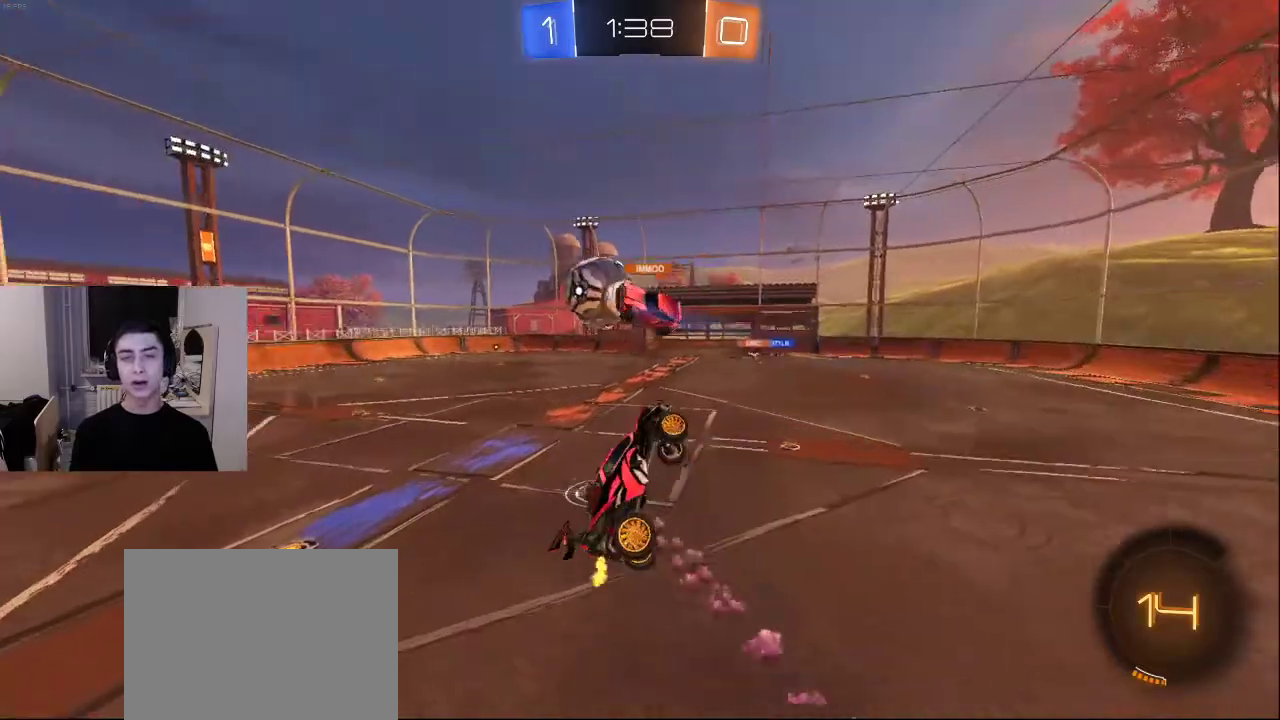
Gameplay with a controller (PlayStation layout); each line is a JSON object with the inputs held at the frame after it. "events" lists button and stick changes between this image and that frame as [ms after this image, input, new state], when the widget could be followed in between.
{"buttons": [], "left_stick": "center", "right_stick": "center", "events": []}
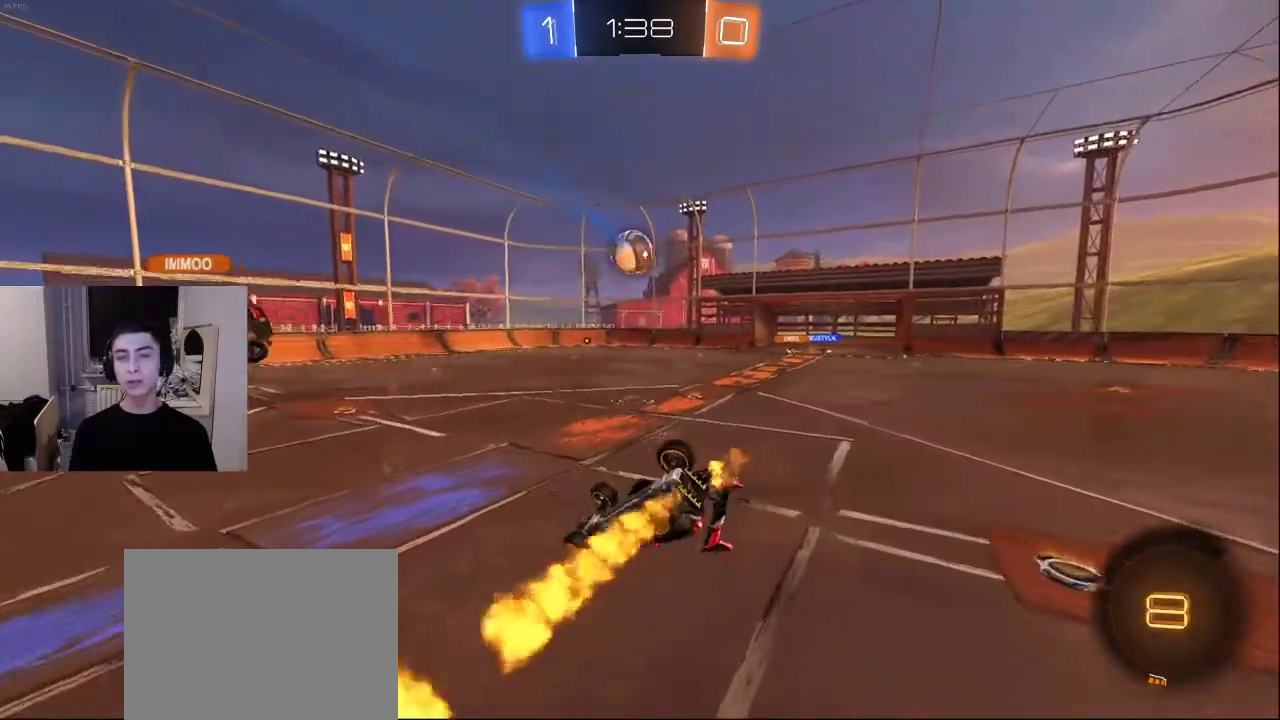
{"buttons": [], "left_stick": "center", "right_stick": "center", "events": []}
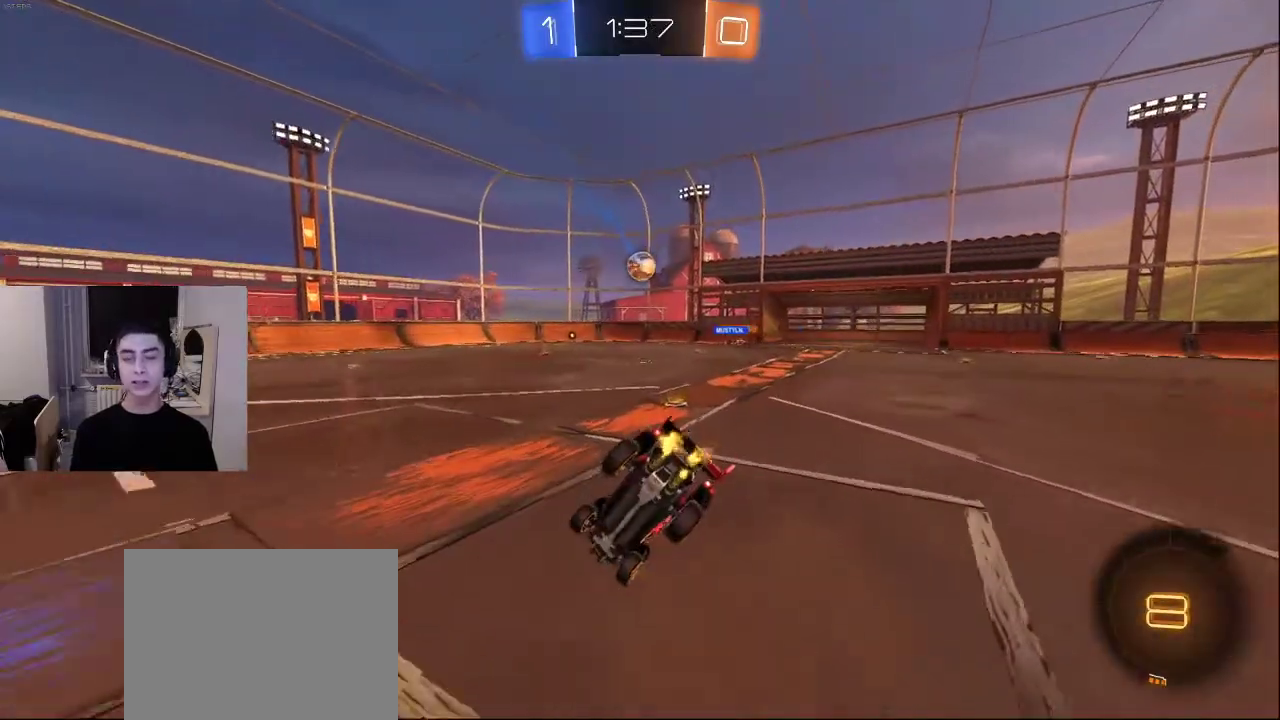
{"buttons": [], "left_stick": "center", "right_stick": "center", "events": []}
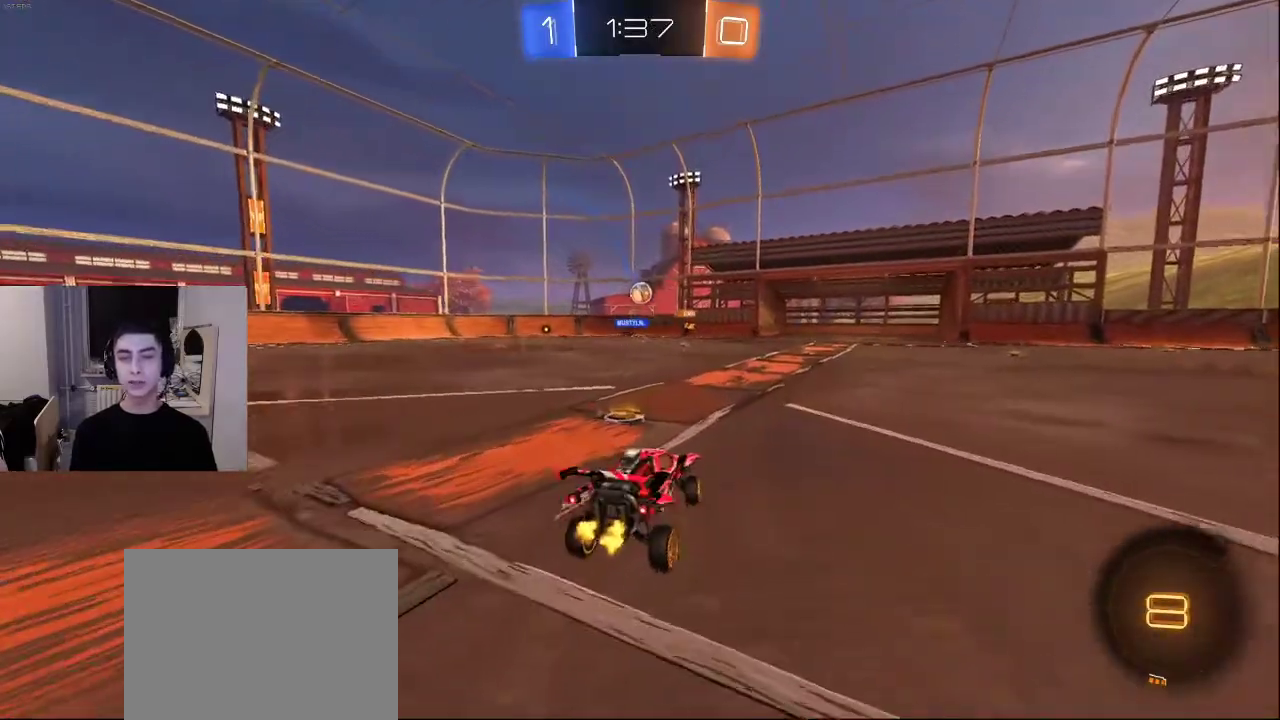
{"buttons": [], "left_stick": "center", "right_stick": "left", "events": [[383, "right_stick", "left"]]}
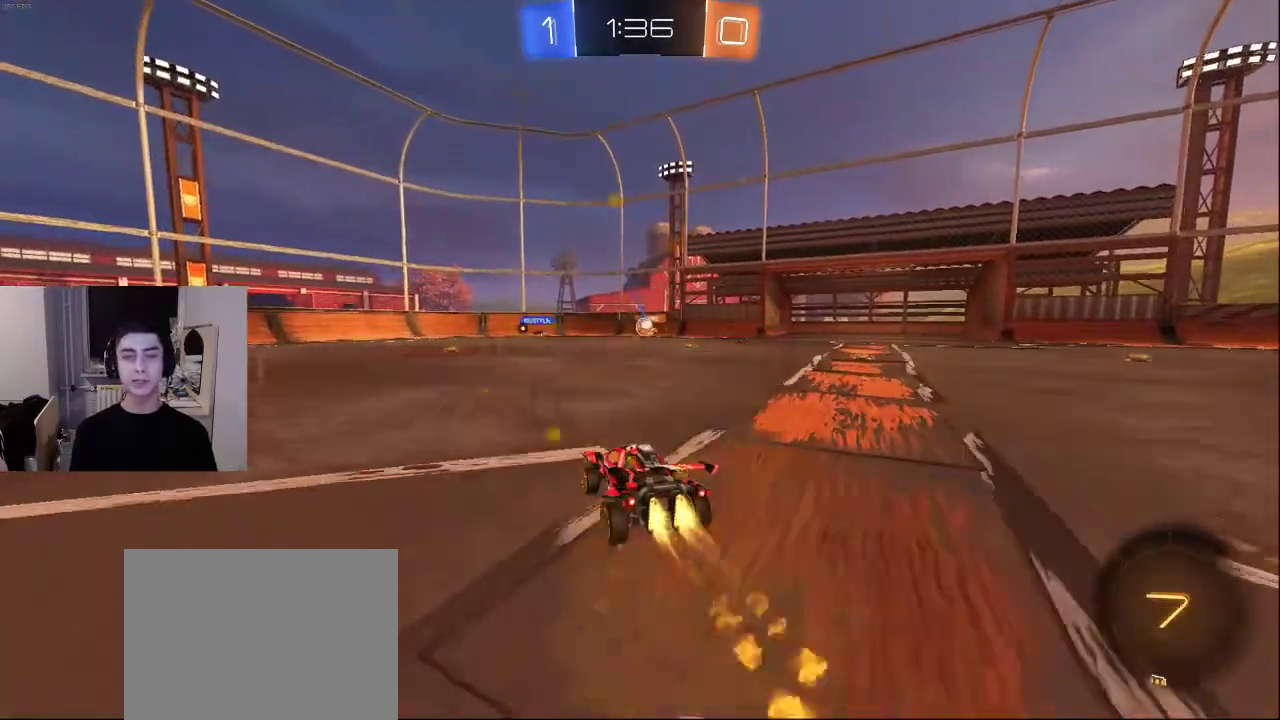
{"buttons": [], "left_stick": "center", "right_stick": "center", "events": [[117, "right_stick", "center"]]}
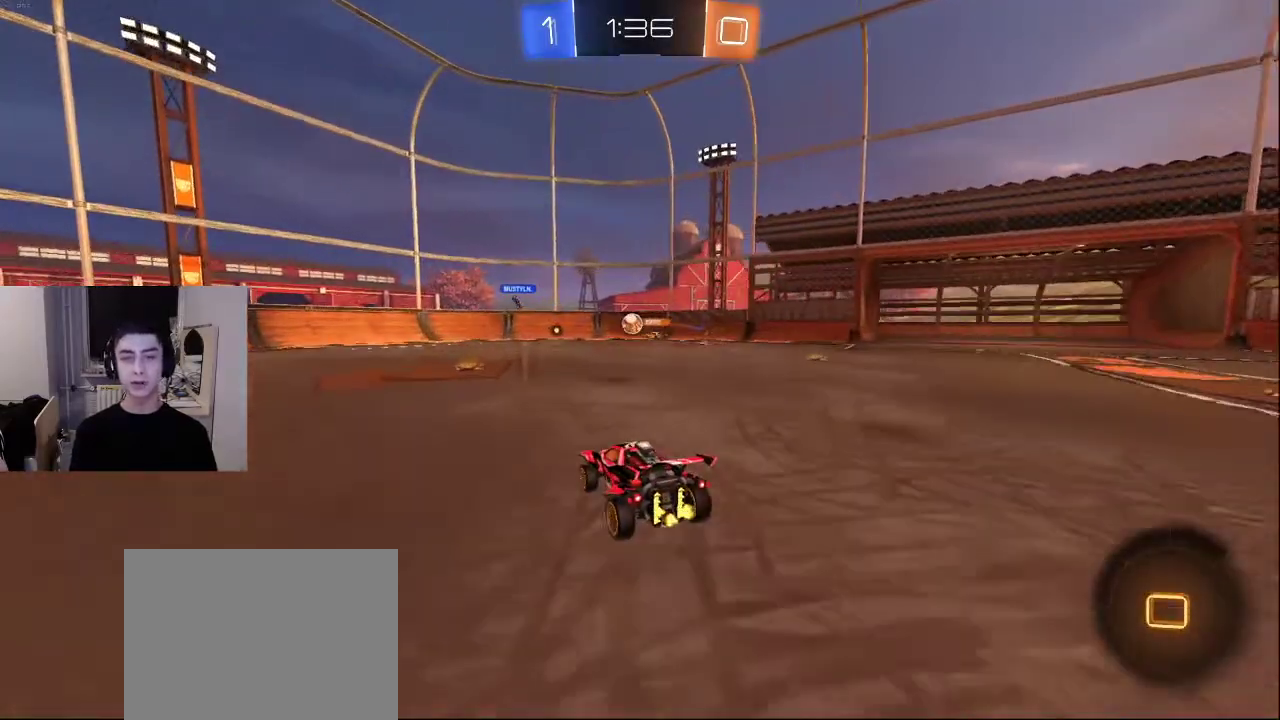
{"buttons": [], "left_stick": "center", "right_stick": "center", "events": [[350, "CROSS", "down"], [467, "CROSS", "up"]]}
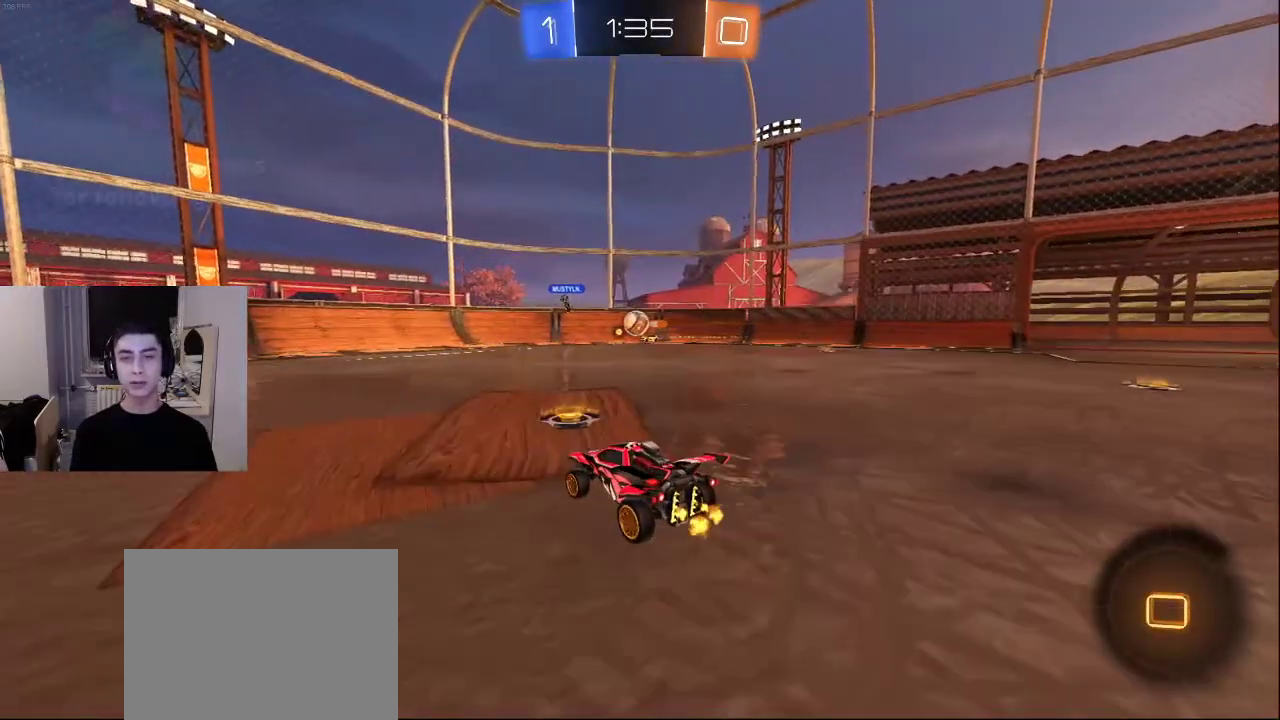
{"buttons": ["R2"], "left_stick": "down", "right_stick": "center", "events": [[17, "TRIANGLE", "down"], [33, "left_stick", "down"], [100, "TRIANGLE", "up"], [167, "TRIANGLE", "down"], [250, "TRIANGLE", "up"], [300, "TRIANGLE", "down"], [400, "TRIANGLE", "up"], [467, "R2", "down"]]}
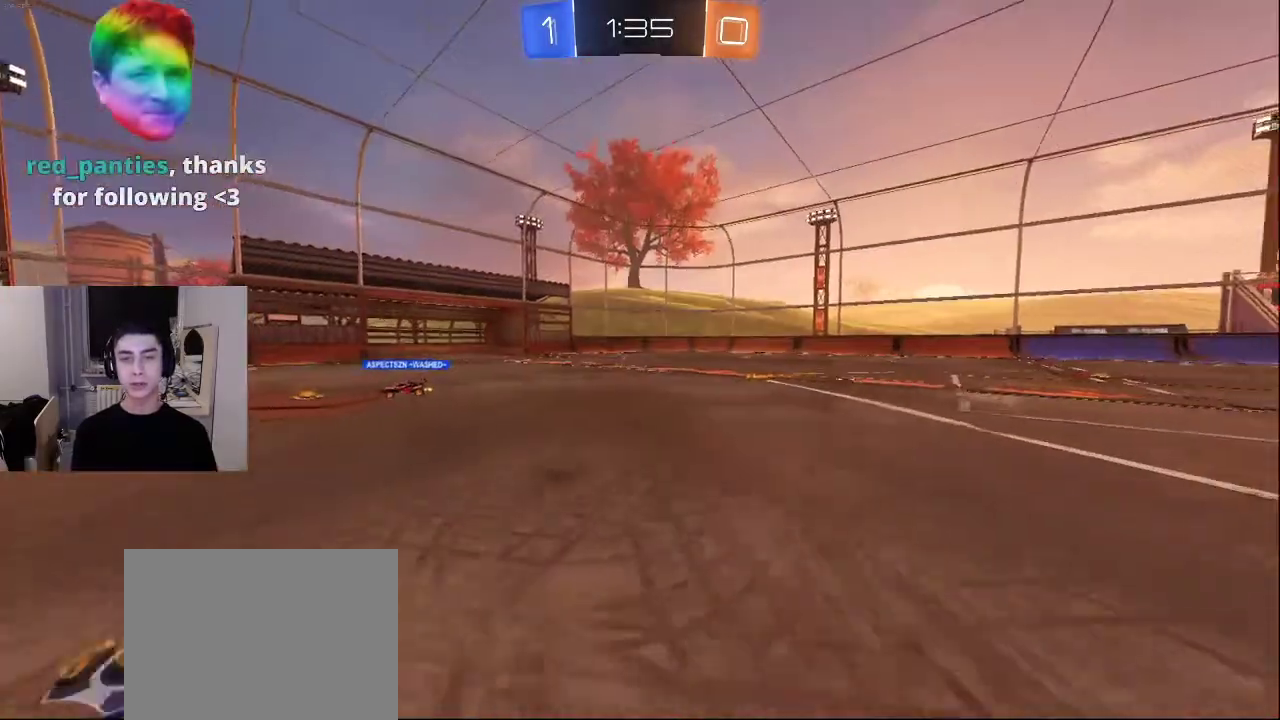
{"buttons": ["CROSS"], "left_stick": "down-left", "right_stick": "center", "events": [[50, "right_stick", "down-left"], [283, "left_stick", "down-left"], [383, "right_stick", "center"], [500, "CROSS", "down"], [500, "R2", "up"]]}
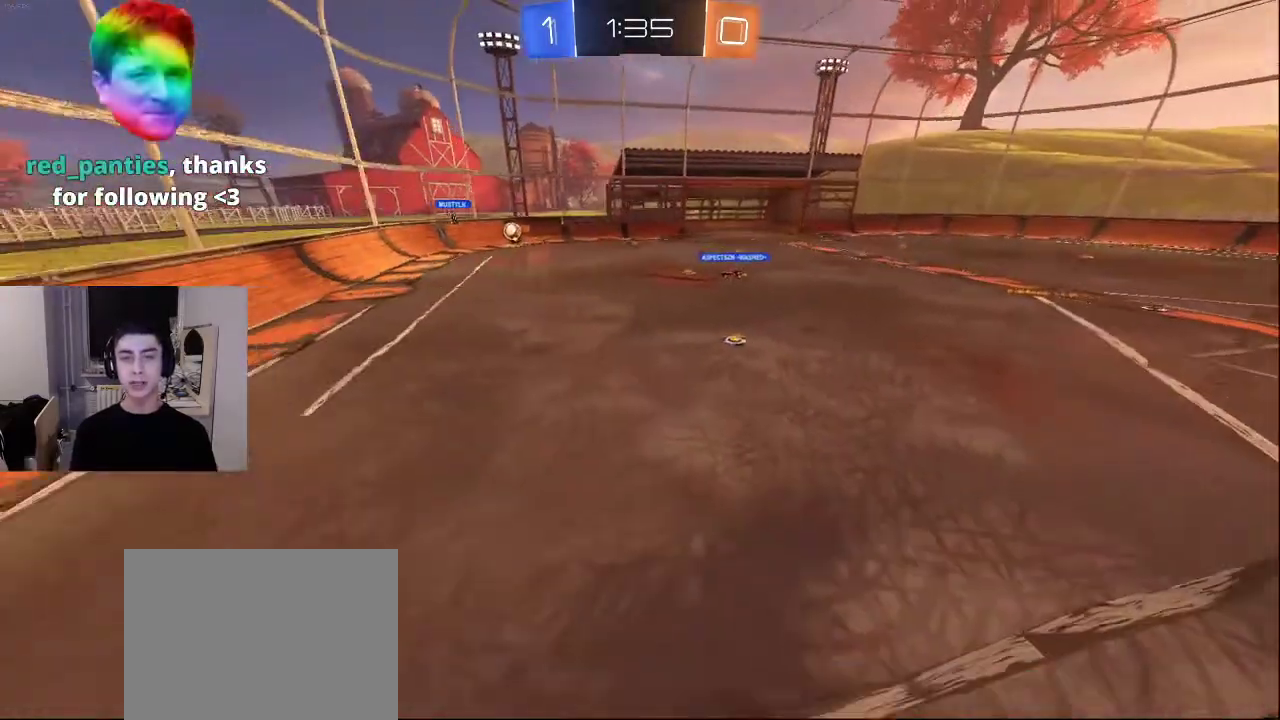
{"buttons": [], "left_stick": "up-left", "right_stick": "center", "events": [[117, "CROSS", "up"], [383, "left_stick", "up-left"]]}
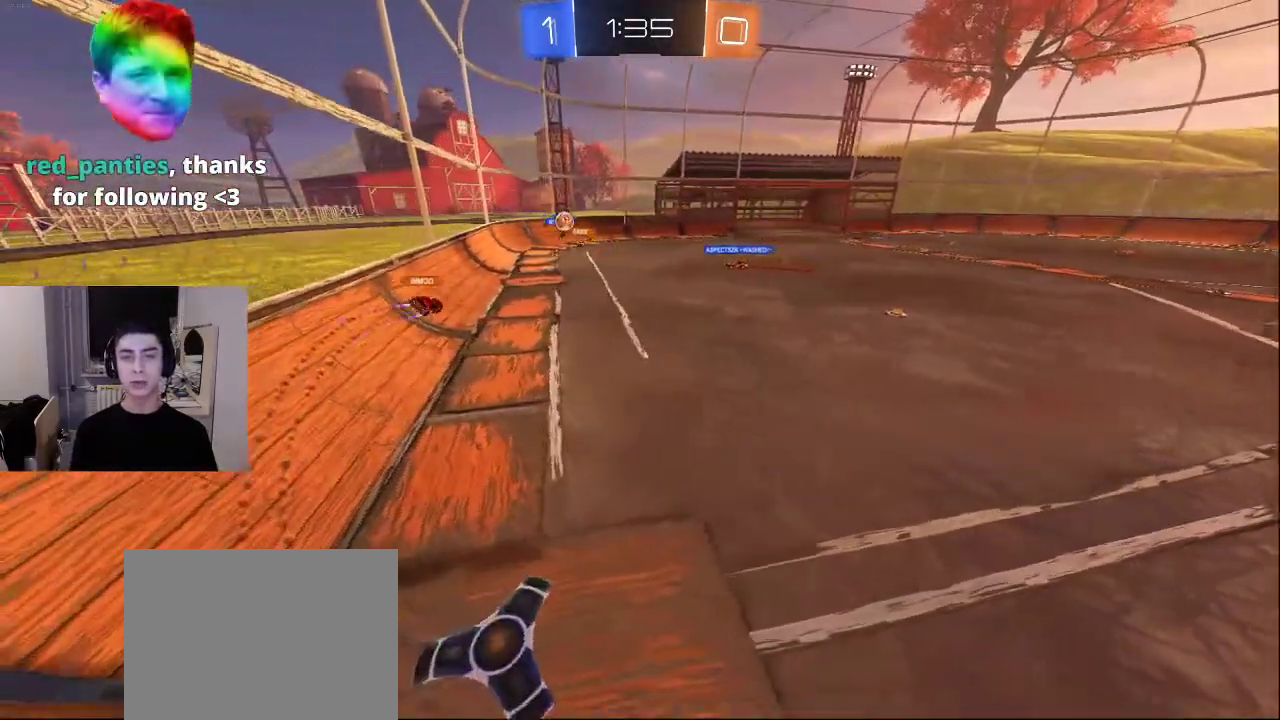
{"buttons": [], "left_stick": "up-left", "right_stick": "center", "events": [[217, "left_stick", "up"], [500, "left_stick", "up-left"]]}
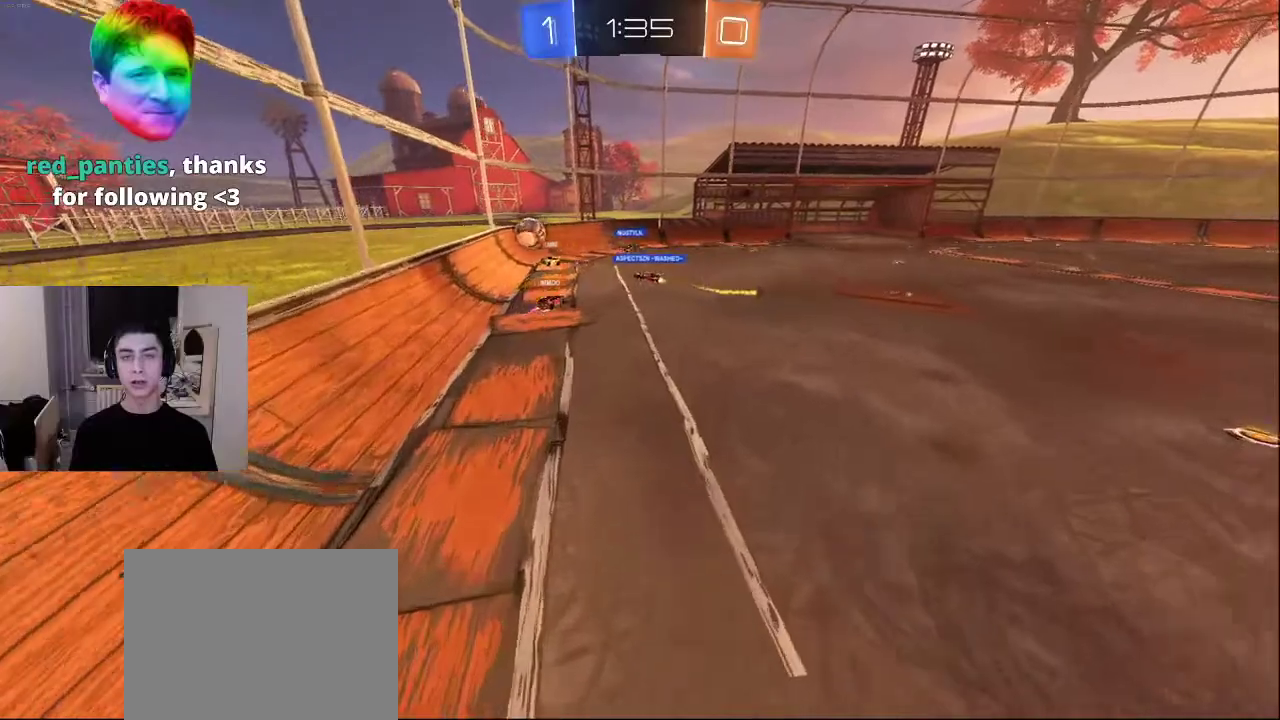
{"buttons": [], "left_stick": "up-left", "right_stick": "center", "events": [[267, "CROSS", "down"], [267, "left_stick", "center"], [333, "left_stick", "up"], [367, "CROSS", "up"], [483, "left_stick", "up-left"]]}
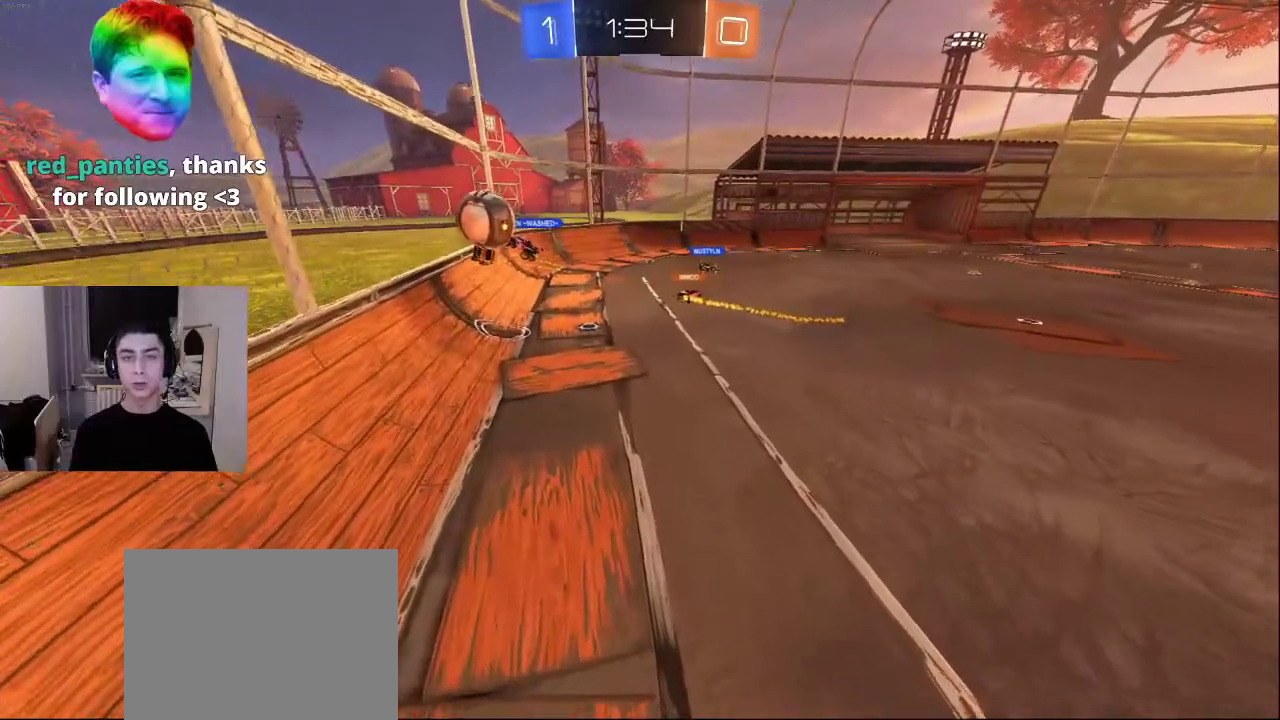
{"buttons": [], "left_stick": "up-left", "right_stick": "up-left", "events": [[117, "right_stick", "up-left"], [267, "right_stick", "center"], [367, "right_stick", "up-left"]]}
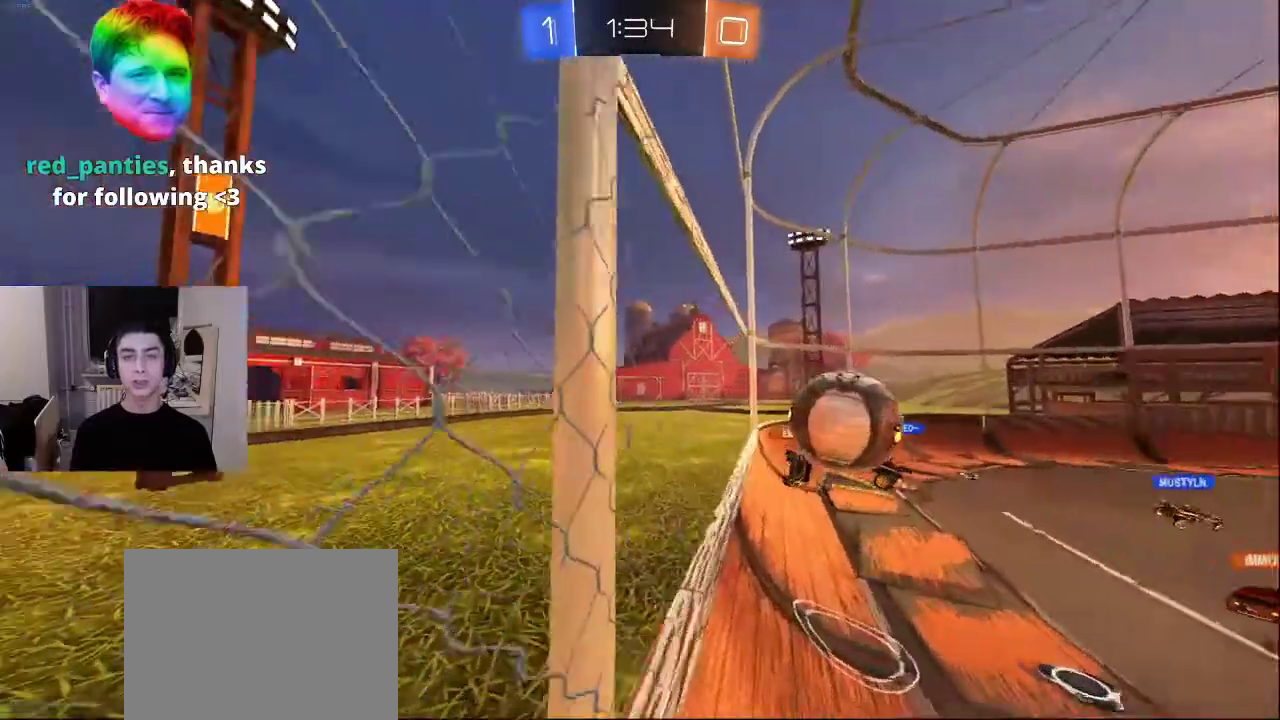
{"buttons": [], "left_stick": "up-right", "right_stick": "down", "events": [[50, "right_stick", "center"], [67, "left_stick", "up-right"], [117, "right_stick", "up"], [267, "right_stick", "center"], [333, "left_stick", "up"], [350, "right_stick", "left"], [467, "left_stick", "up-right"], [500, "right_stick", "down"]]}
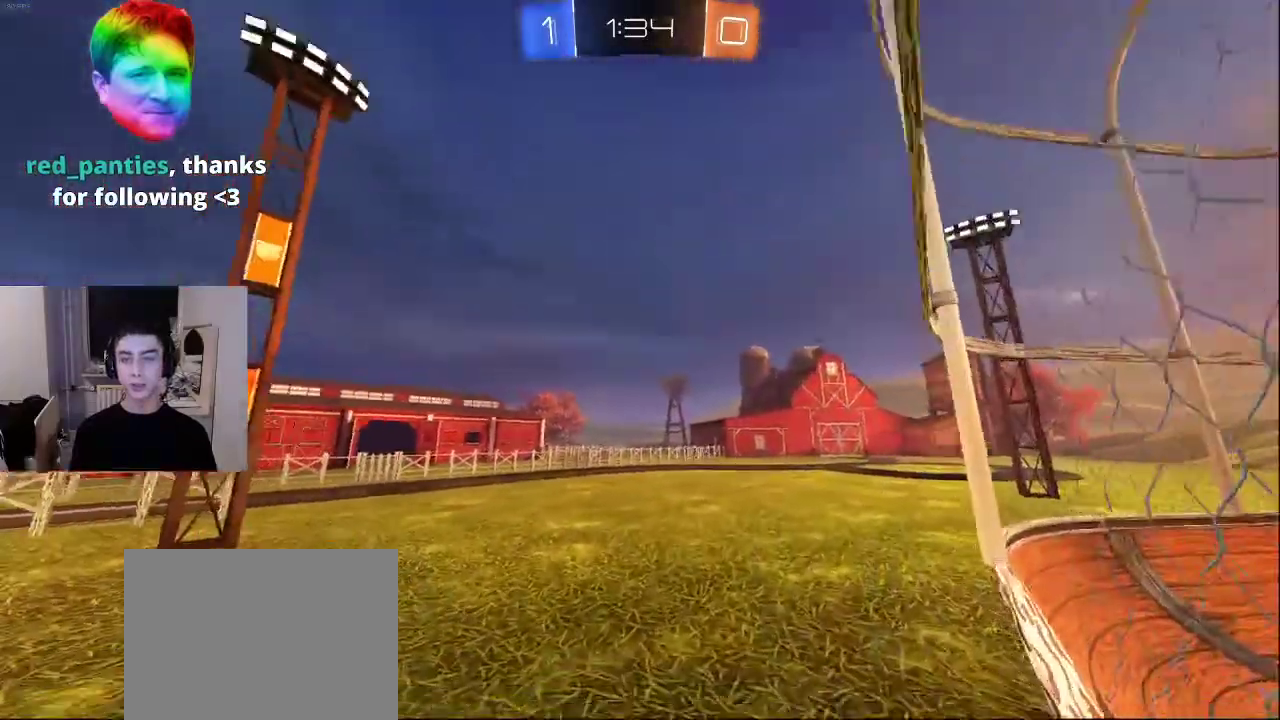
{"buttons": ["L2"], "left_stick": "right", "right_stick": "left", "events": [[17, "right_stick", "down-right"], [117, "left_stick", "right"], [417, "L2", "down"], [500, "right_stick", "left"]]}
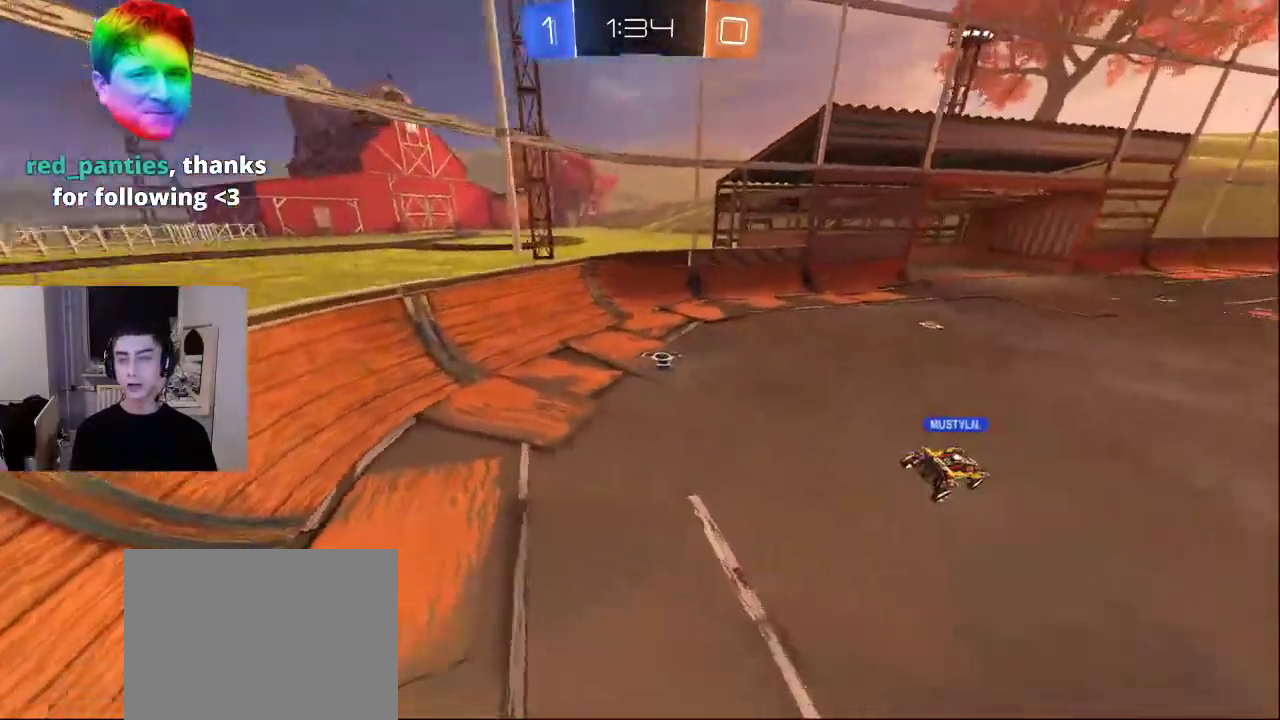
{"buttons": [], "left_stick": "down-right", "right_stick": "left", "events": [[117, "right_stick", "center"], [217, "right_stick", "down-right"], [383, "left_stick", "down-right"], [417, "right_stick", "left"], [467, "L2", "up"]]}
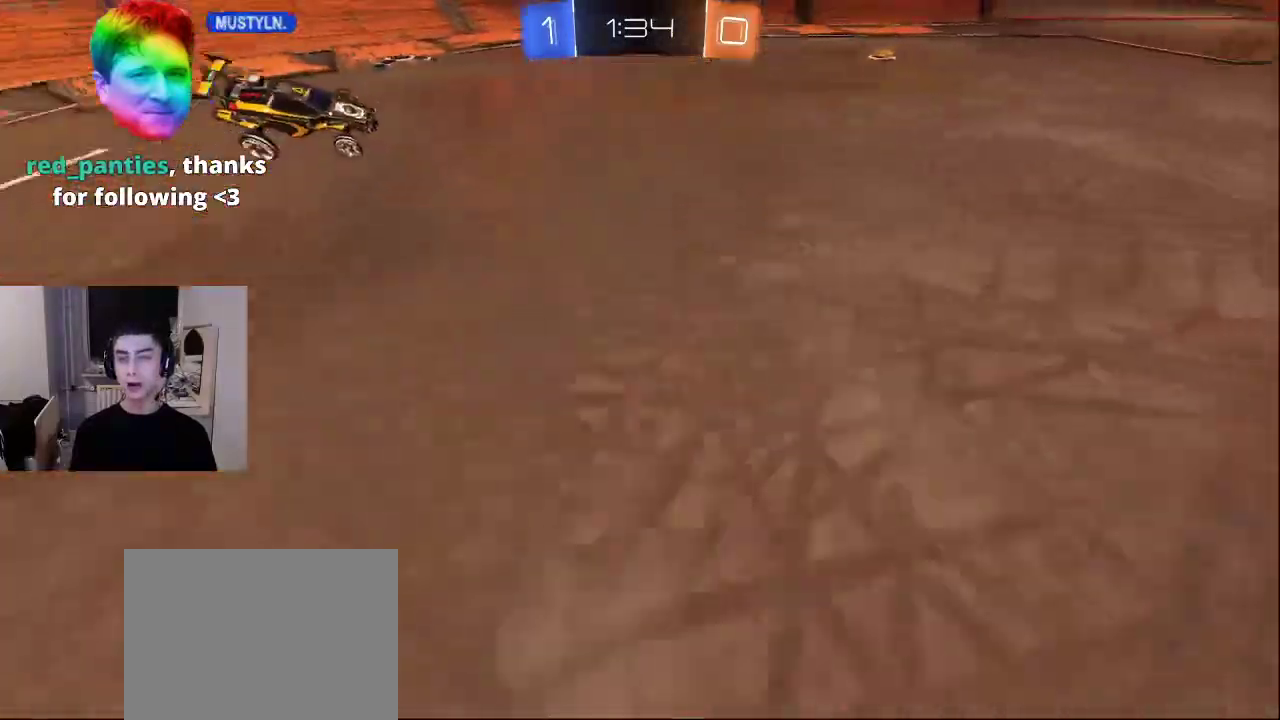
{"buttons": [], "left_stick": "up", "right_stick": "center", "events": [[367, "left_stick", "center"], [467, "left_stick", "up"], [467, "right_stick", "center"]]}
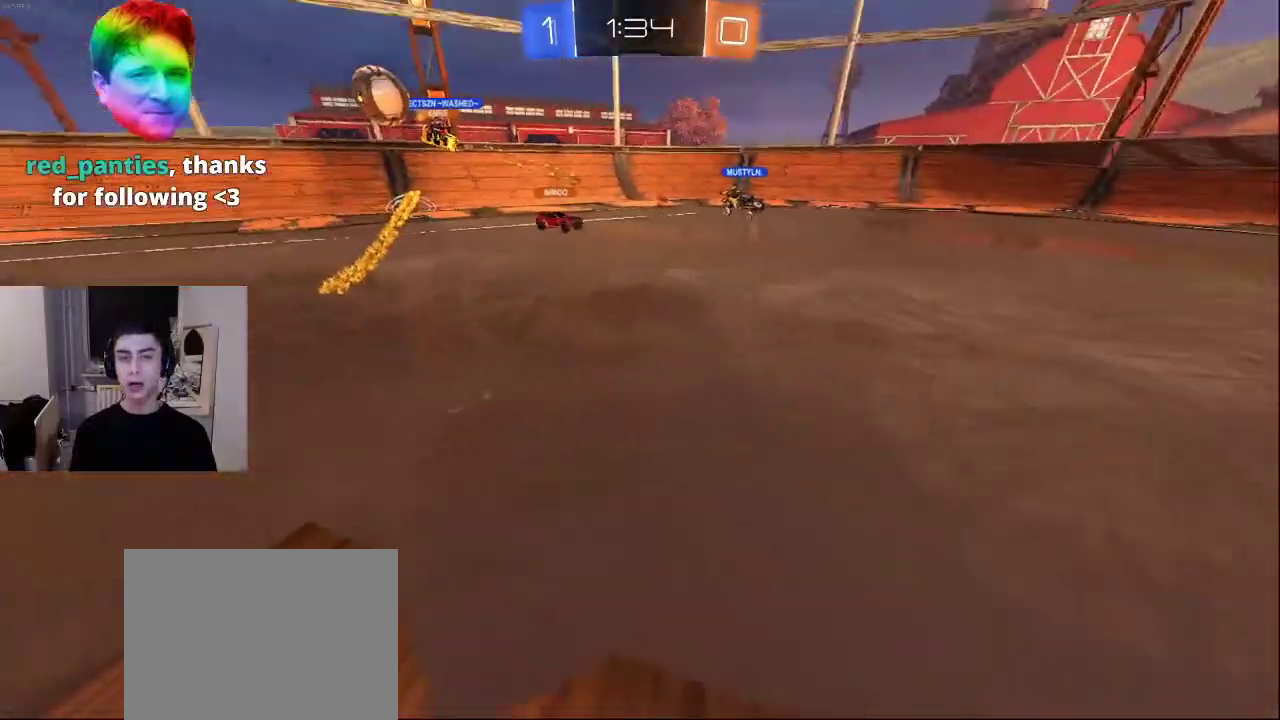
{"buttons": [], "left_stick": "up-right", "right_stick": "center", "events": [[100, "CROSS", "down"], [150, "CROSS", "up"], [317, "left_stick", "up-right"]]}
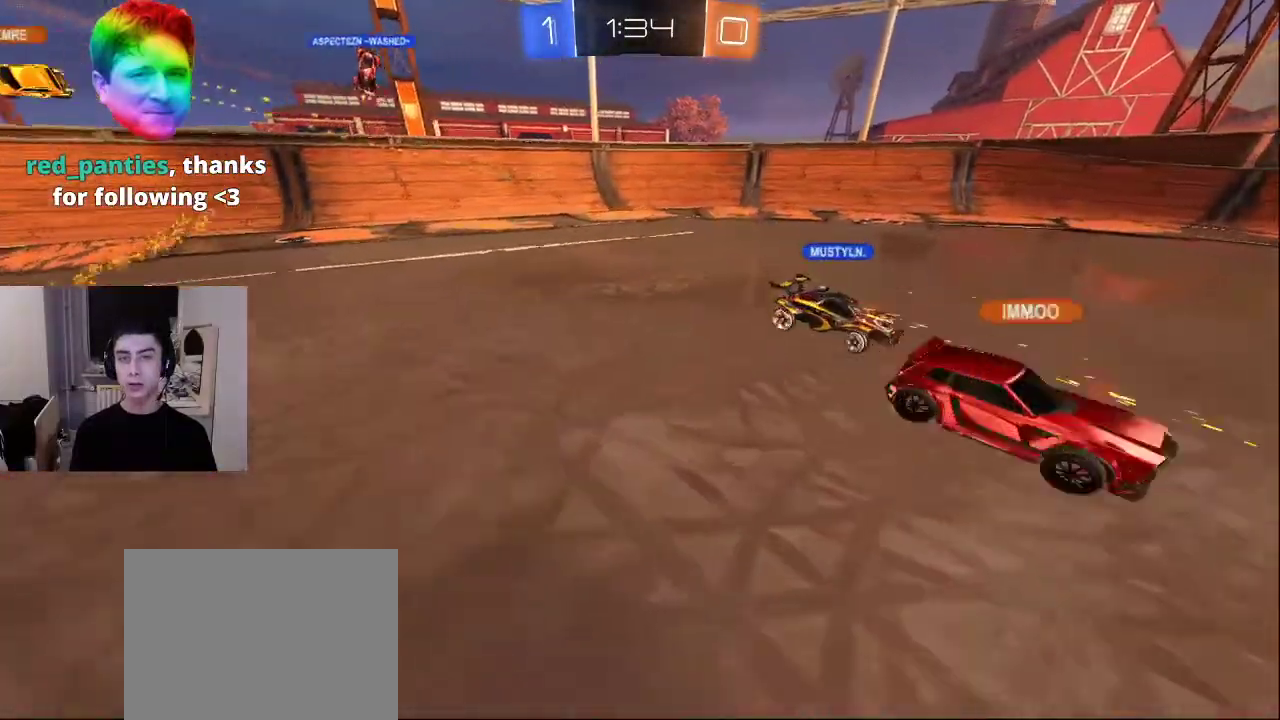
{"buttons": [], "left_stick": "down", "right_stick": "left", "events": [[50, "CROSS", "down"], [83, "left_stick", "right"], [133, "CROSS", "up"], [233, "left_stick", "down-right"], [300, "right_stick", "down"], [433, "left_stick", "down"], [450, "right_stick", "left"]]}
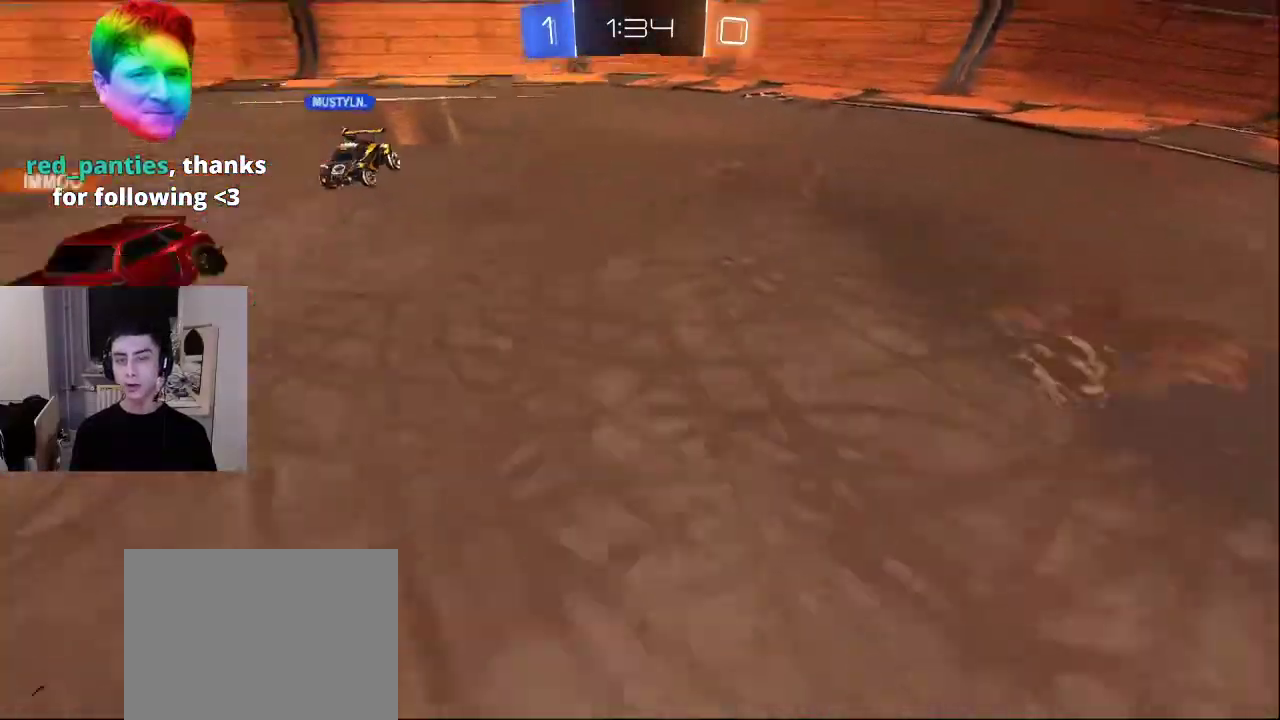
{"buttons": [], "left_stick": "down-right", "right_stick": "center", "events": [[17, "left_stick", "down-left"], [217, "left_stick", "up-right"], [217, "right_stick", "center"], [400, "left_stick", "down-right"], [400, "right_stick", "up-left"], [500, "right_stick", "center"]]}
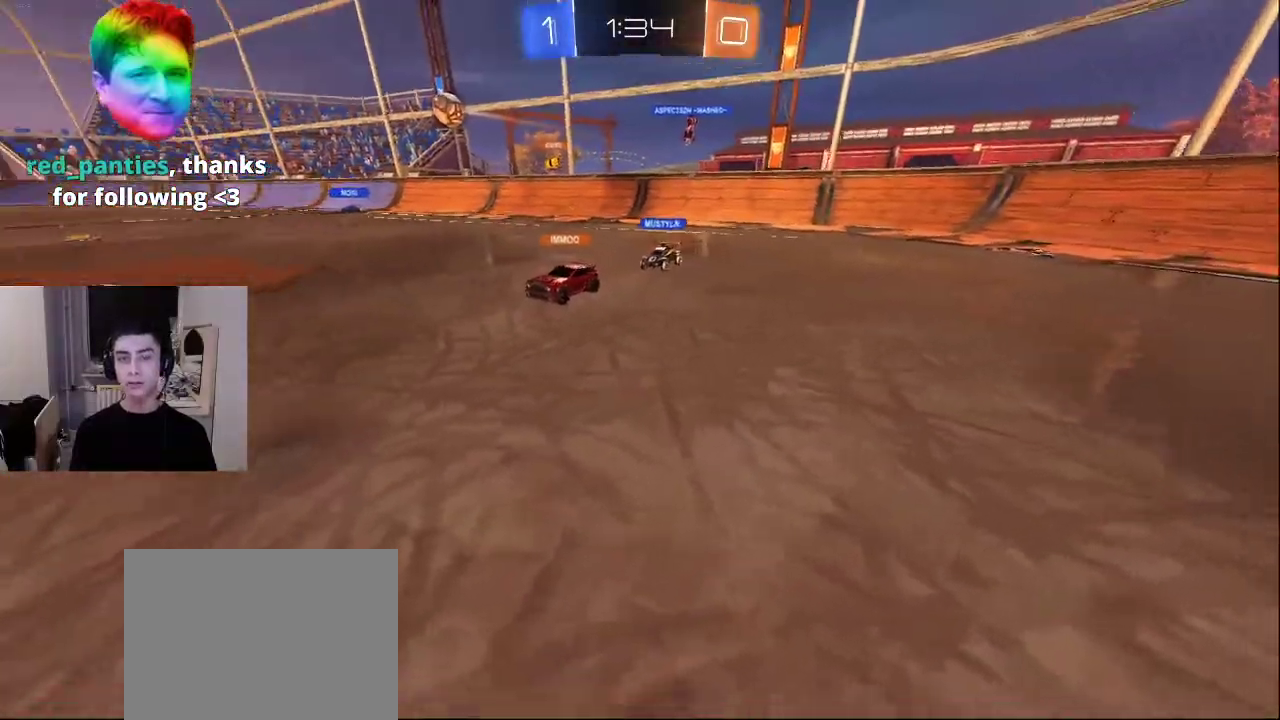
{"buttons": [], "left_stick": "center", "right_stick": "center", "events": [[100, "TRIANGLE", "down"], [117, "left_stick", "center"], [183, "TRIANGLE", "up"], [250, "TRIANGLE", "down"], [317, "TRIANGLE", "up"], [367, "TRIANGLE", "down"], [467, "TRIANGLE", "up"]]}
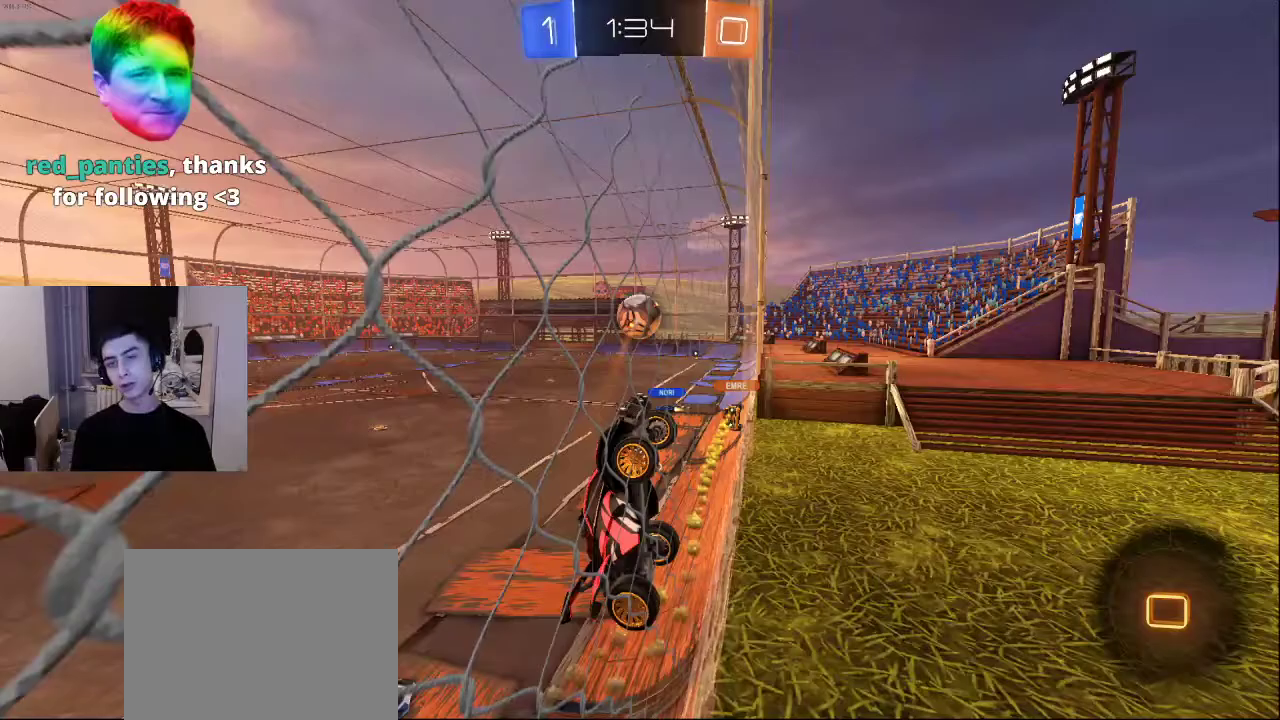
{"buttons": ["CROSS"], "left_stick": "center", "right_stick": "center", "events": [[117, "SQUARE", "down"], [217, "SQUARE", "up"], [450, "CROSS", "down"]]}
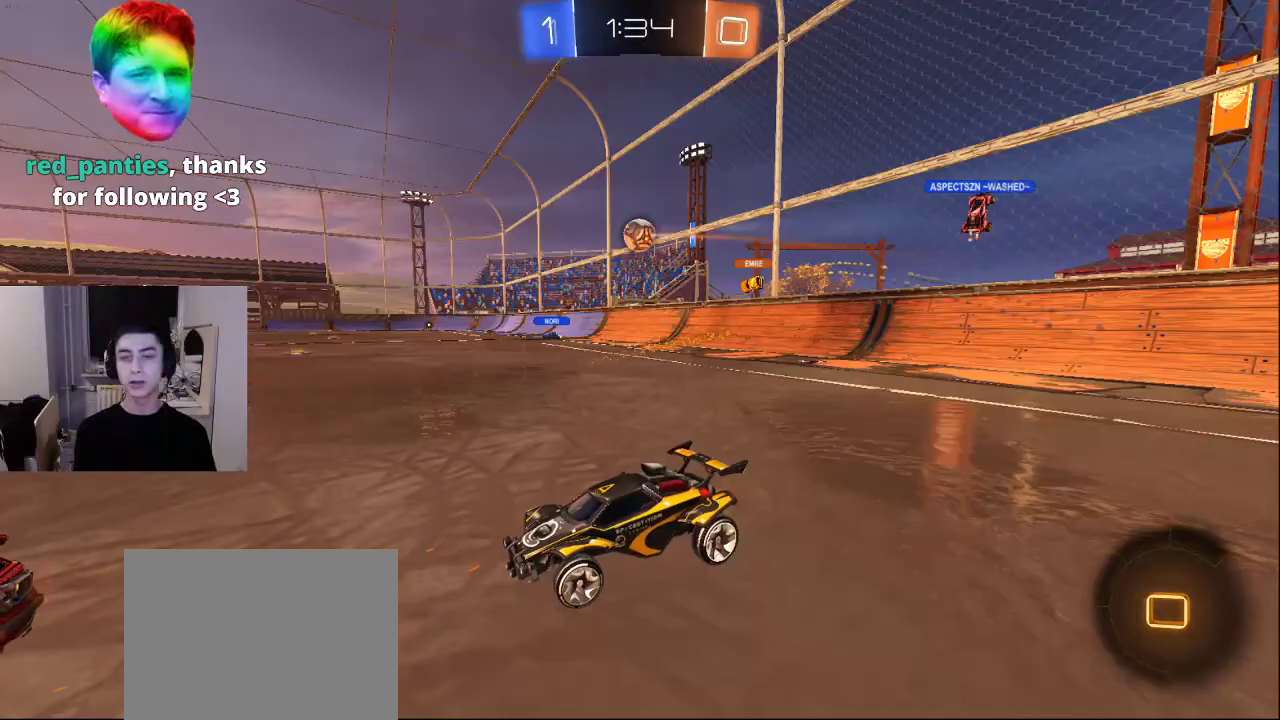
{"buttons": [], "left_stick": "center", "right_stick": "center", "events": [[17, "CROSS", "up"], [217, "SQUARE", "down"], [317, "SQUARE", "up"]]}
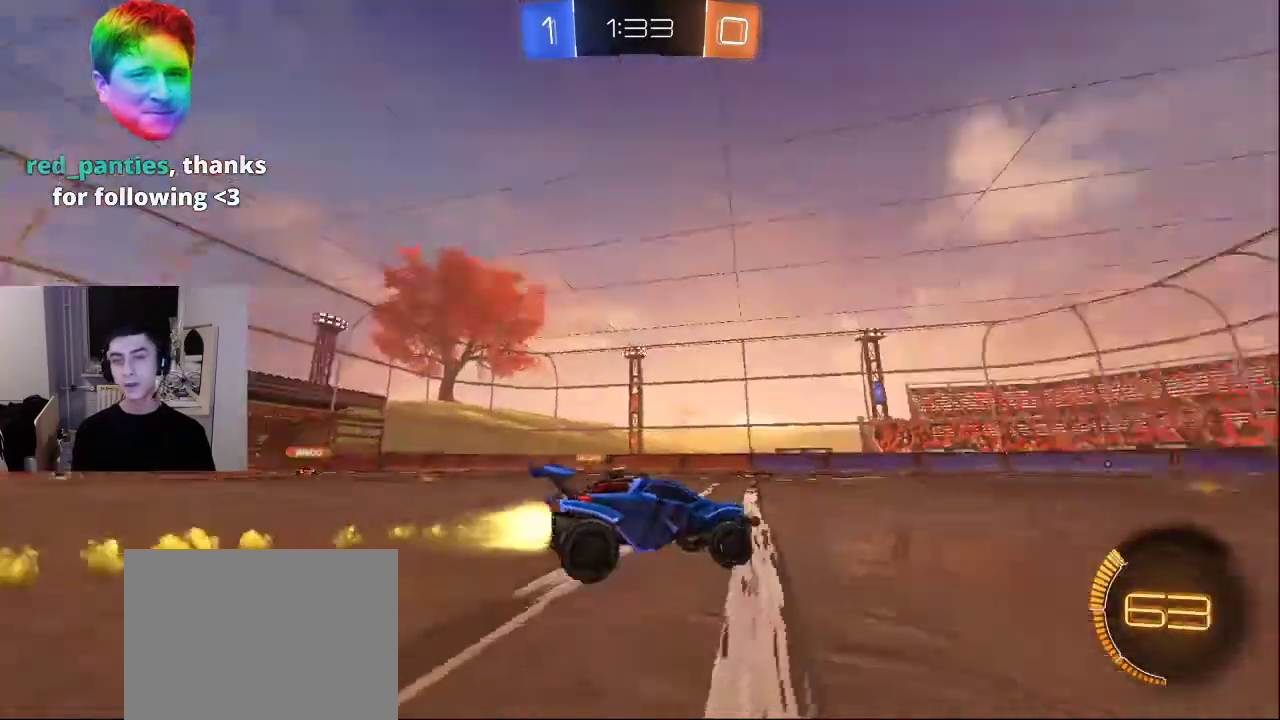
{"buttons": [], "left_stick": "center", "right_stick": "center", "events": [[417, "SQUARE", "down"], [500, "SQUARE", "up"]]}
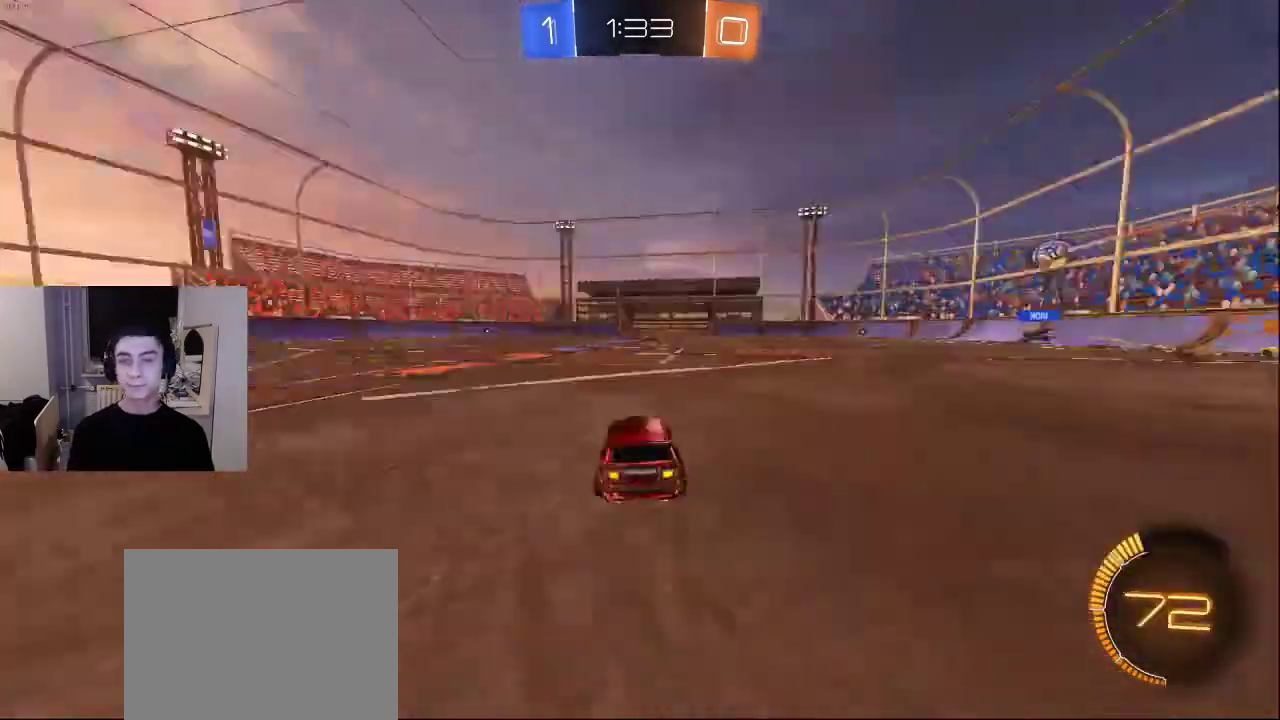
{"buttons": [], "left_stick": "center", "right_stick": "center", "events": []}
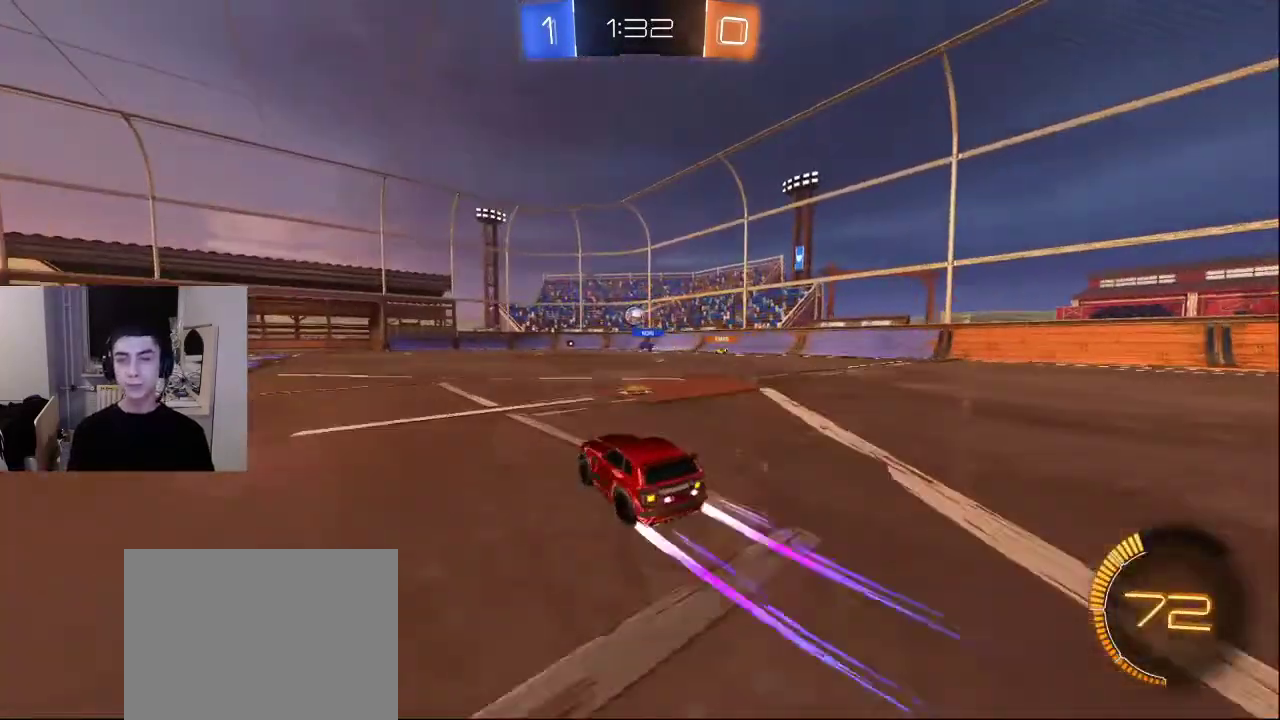
{"buttons": [], "left_stick": "center", "right_stick": "center", "events": []}
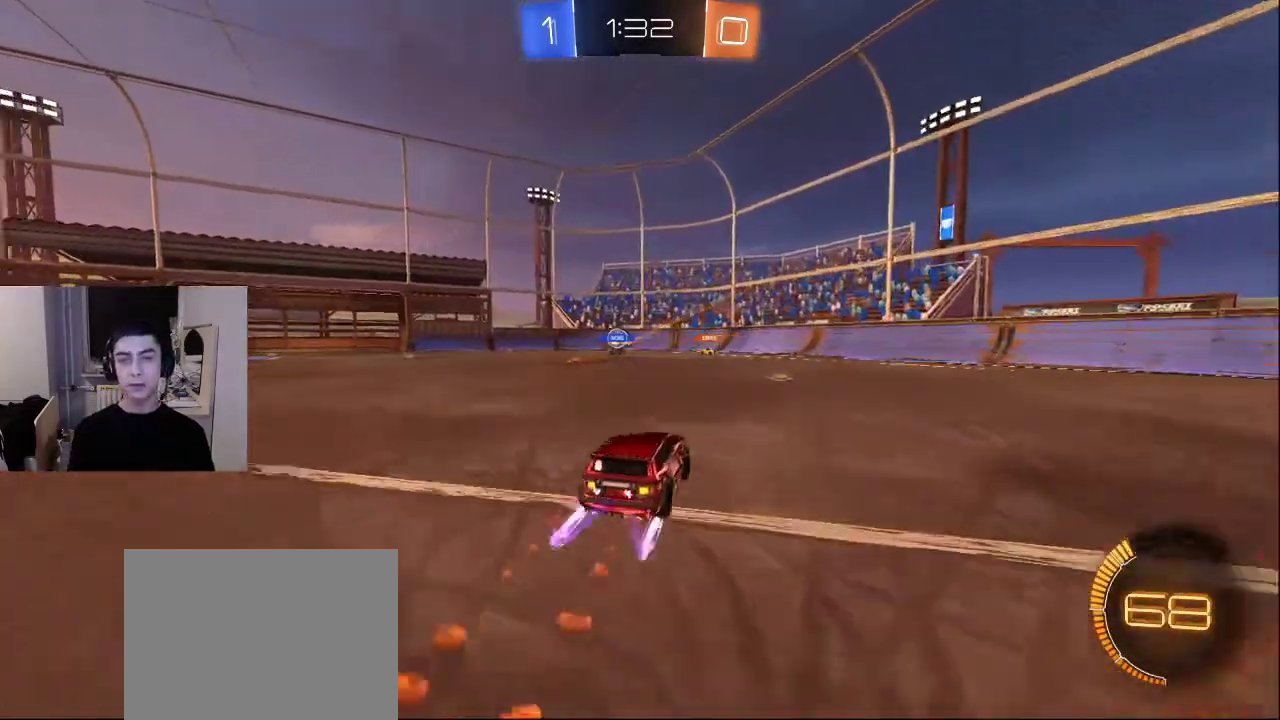
{"buttons": [], "left_stick": "center", "right_stick": "center", "events": []}
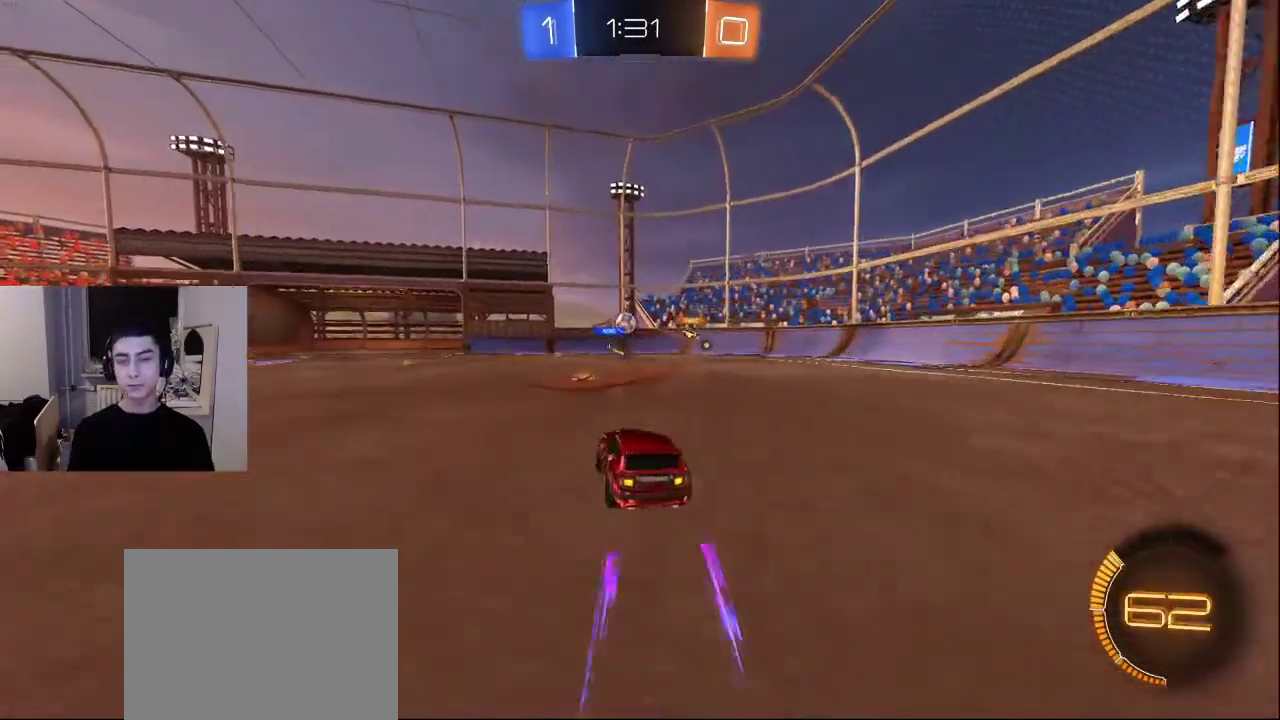
{"buttons": [], "left_stick": "center", "right_stick": "center", "events": [[33, "SQUARE", "down"], [150, "SQUARE", "up"]]}
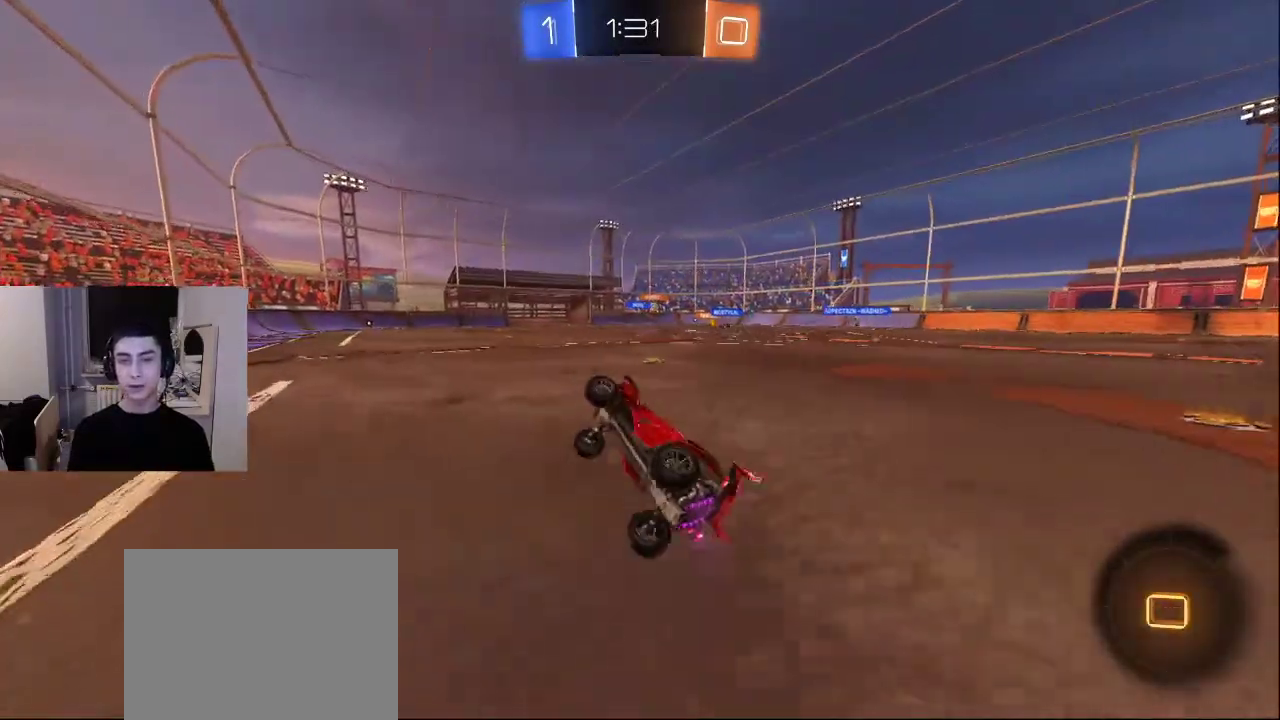
{"buttons": [], "left_stick": "center", "right_stick": "center", "events": [[117, "SQUARE", "down"], [200, "SQUARE", "up"], [350, "DPAD_LEFT", "down"], [450, "DPAD_LEFT", "up"]]}
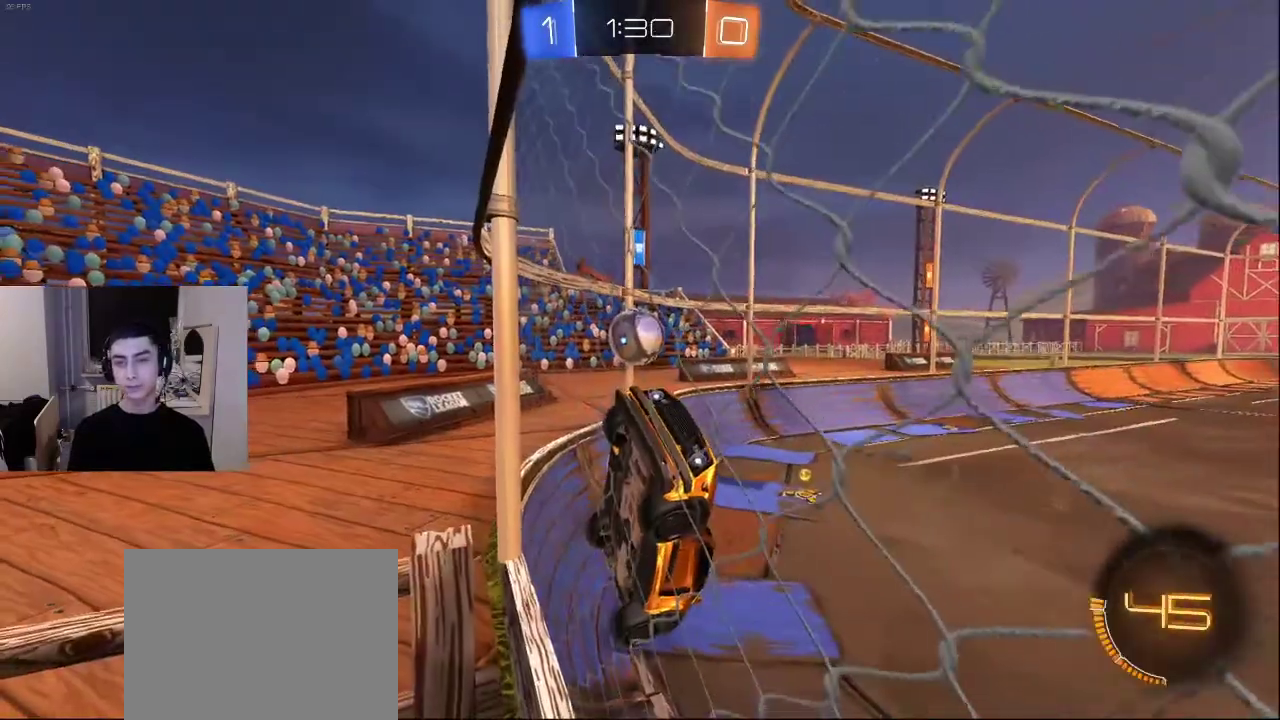
{"buttons": [], "left_stick": "center", "right_stick": "center", "events": [[433, "SQUARE", "down"], [500, "SQUARE", "up"]]}